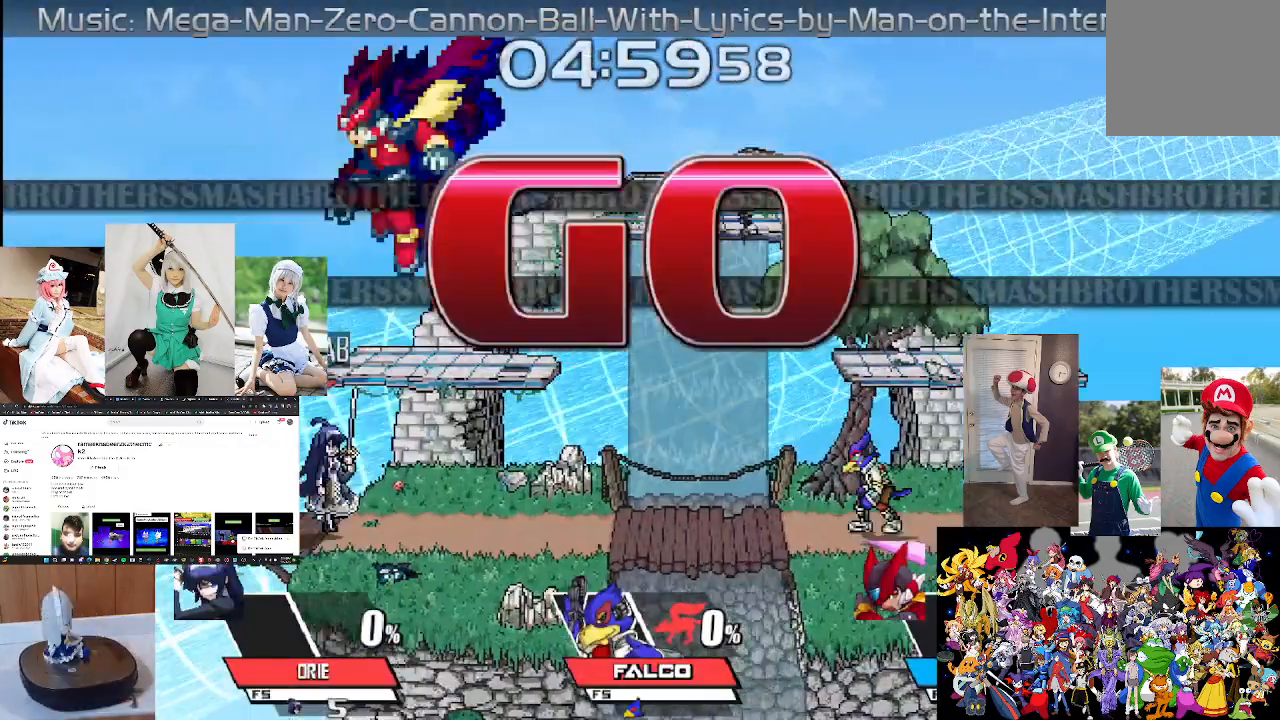
Gameplay with a controller (Xbox layout); each line is a JSON object with the inputs held at the frame after it. "events" lists button and stick changes between this image and that frame as [ms after this image, input, new state], when the widget could be followed in between. Not read: R1.
{"buttons": [], "left_stick": "center", "right_stick": "center", "events": [[100, "left_stick", "right"], [333, "left_stick", "center"]]}
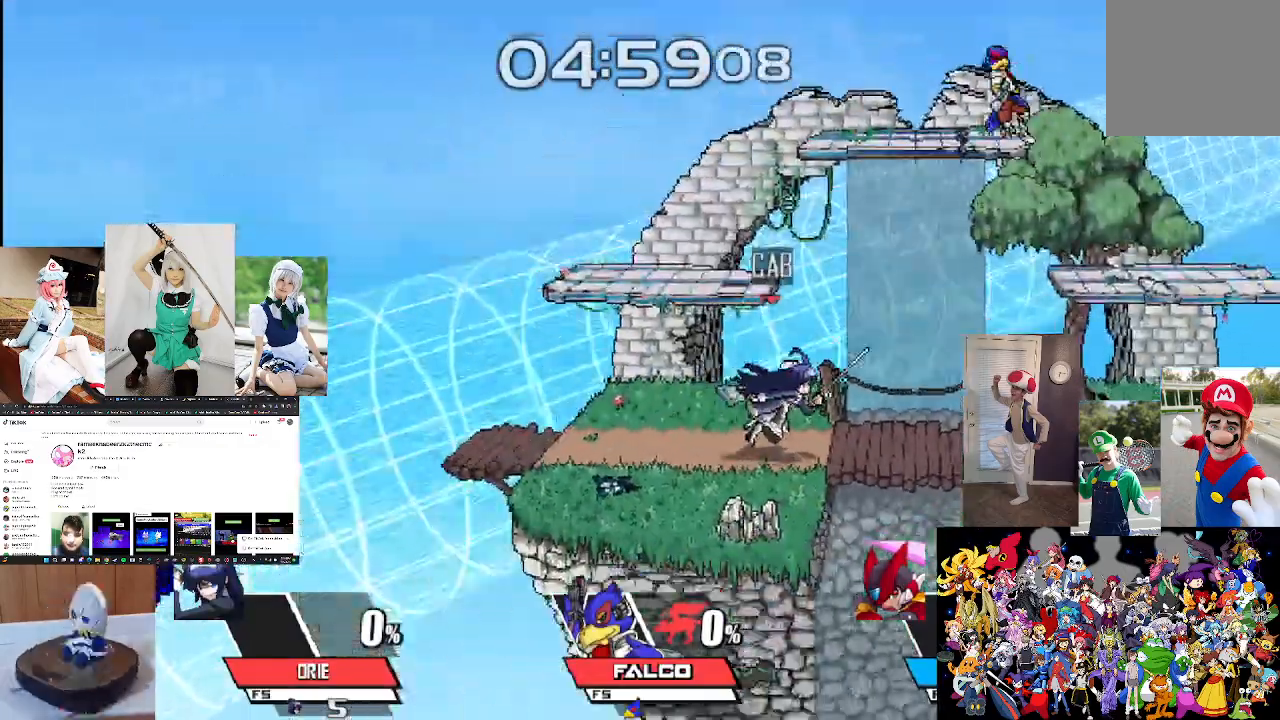
{"buttons": ["L3"], "left_stick": "center", "right_stick": "center", "events": [[467, "L3", "down"]]}
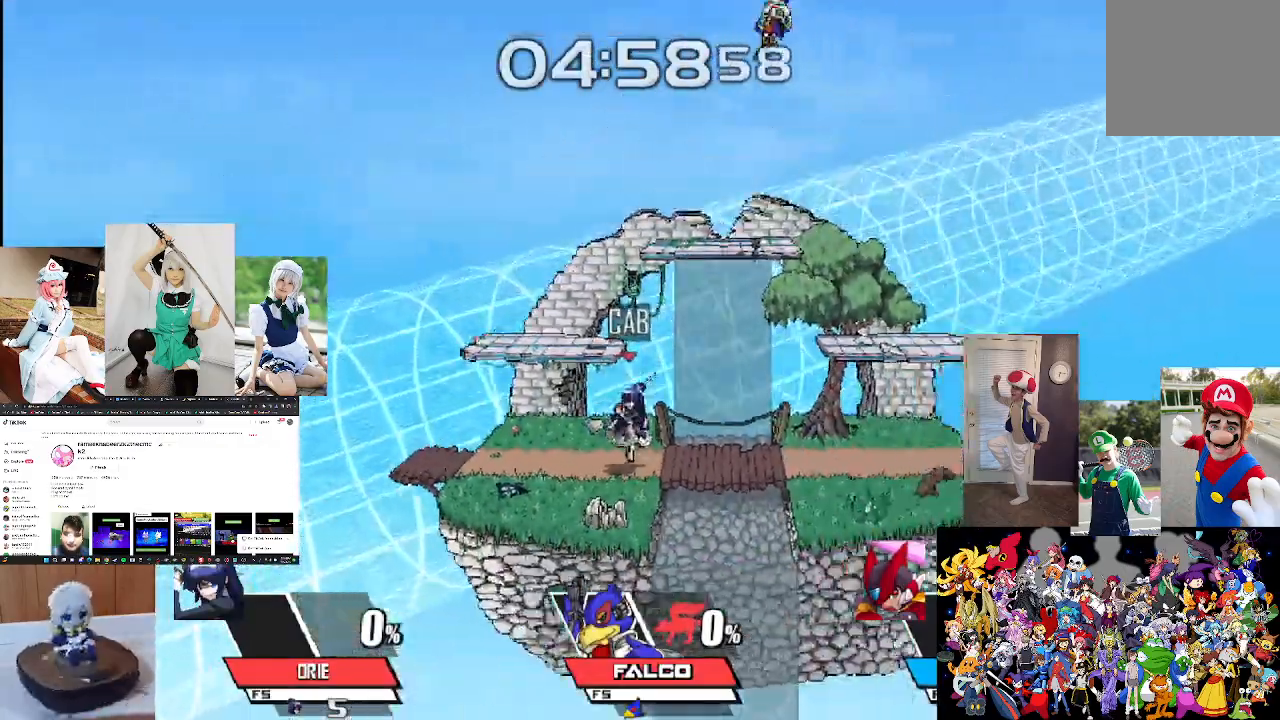
{"buttons": [], "left_stick": "center", "right_stick": "center", "events": [[100, "L3", "up"]]}
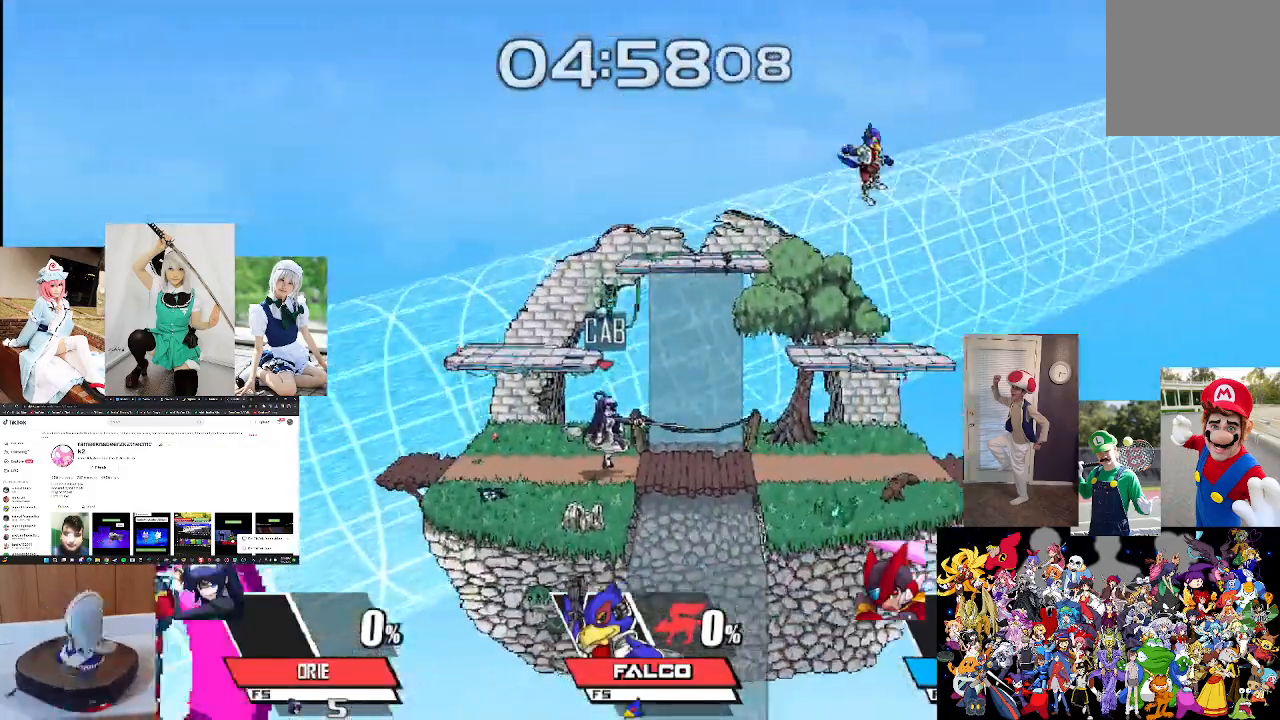
{"buttons": [], "left_stick": "center", "right_stick": "center", "events": []}
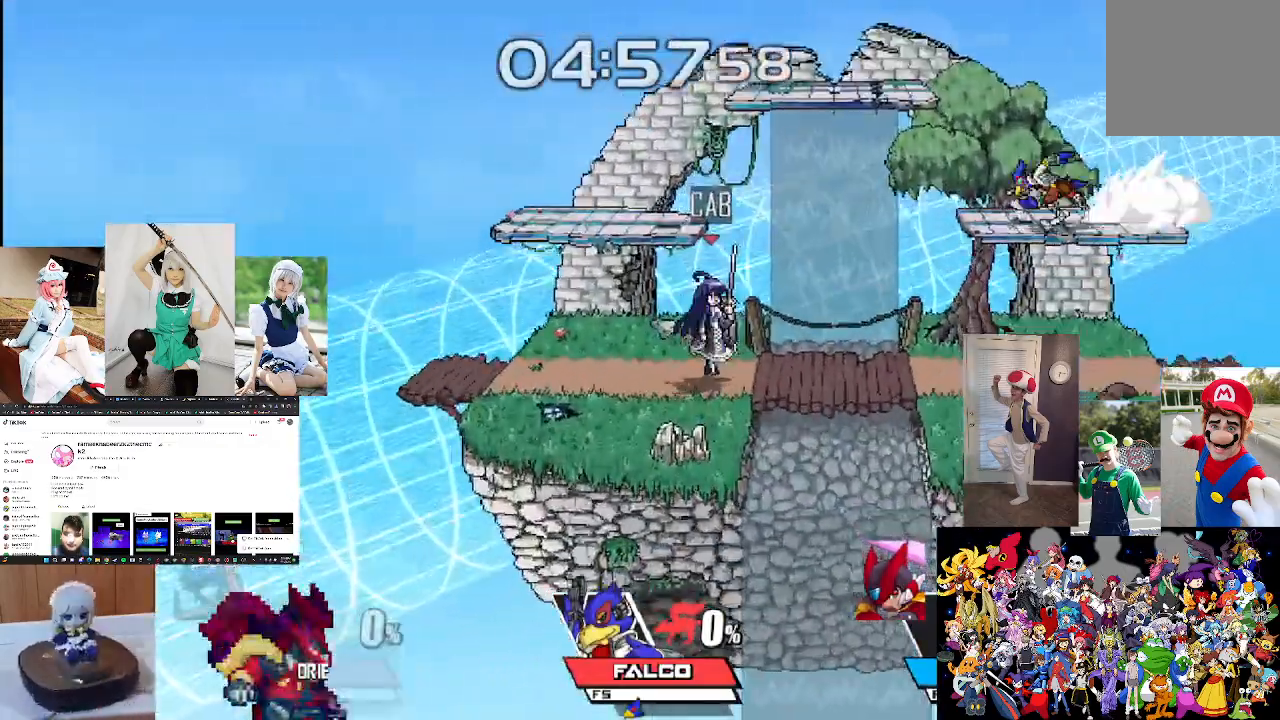
{"buttons": [], "left_stick": "center", "right_stick": "center", "events": []}
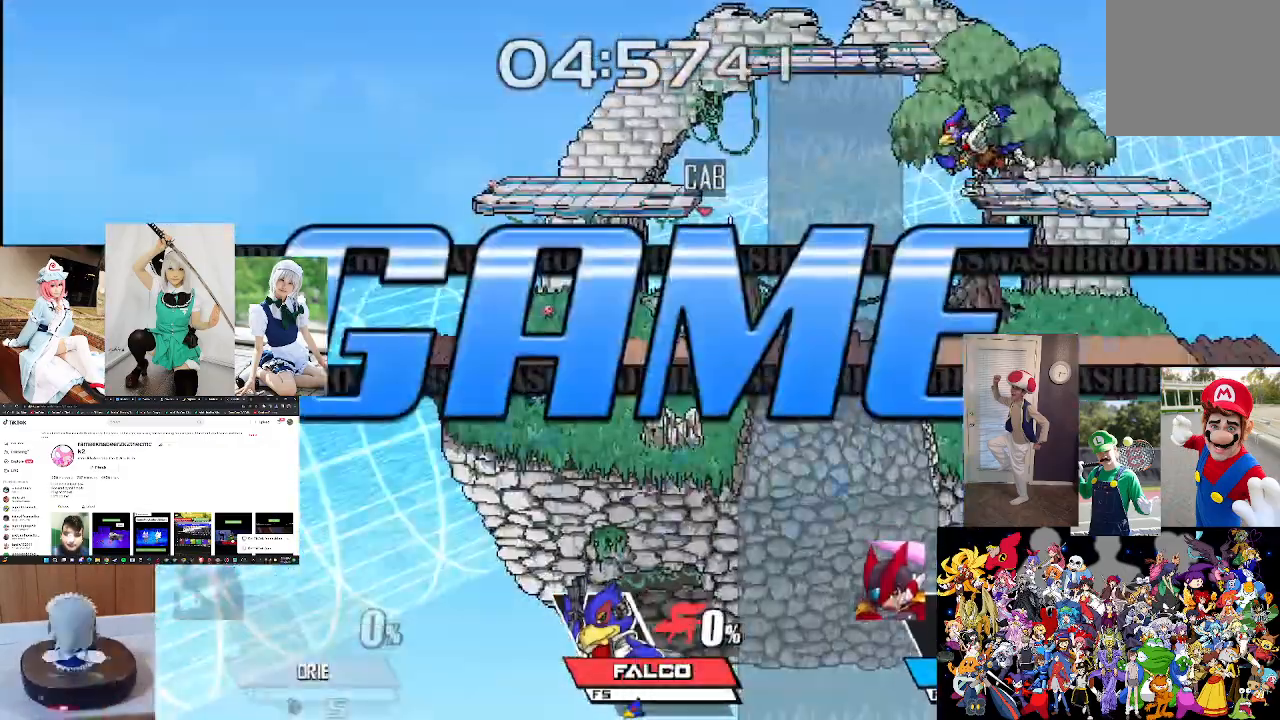
{"buttons": [], "left_stick": "center", "right_stick": "center", "events": []}
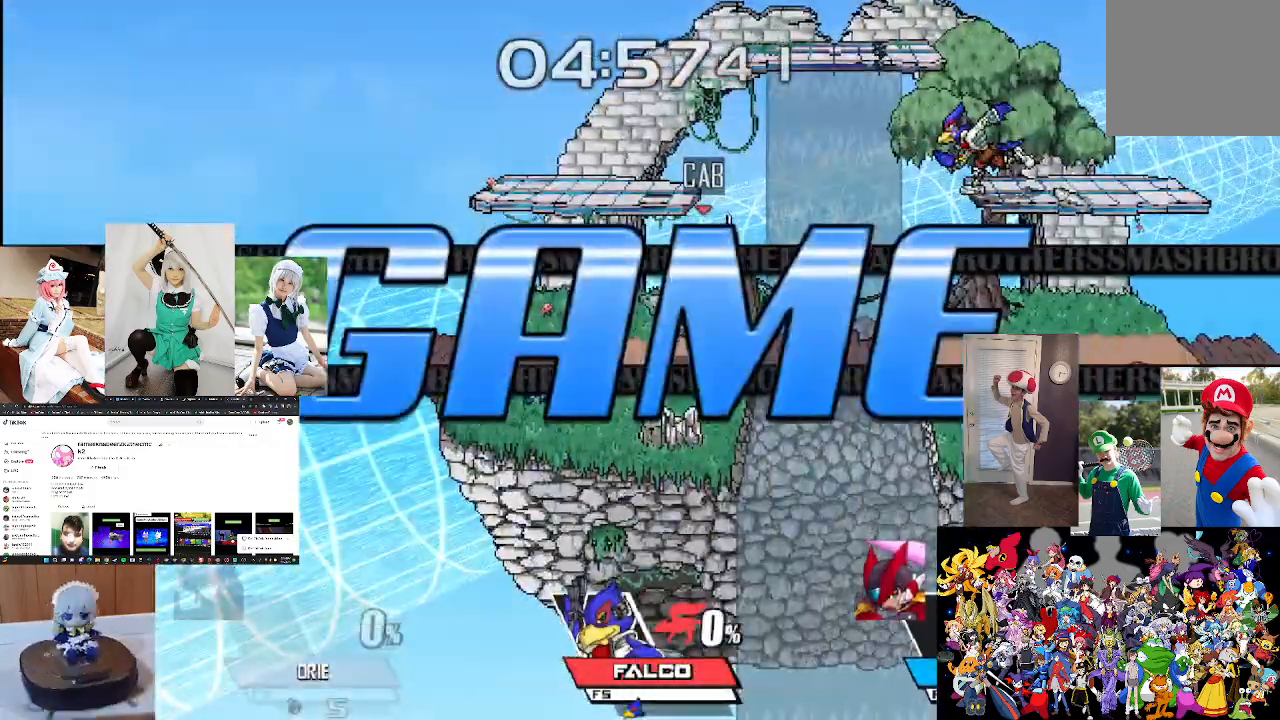
{"buttons": [], "left_stick": "center", "right_stick": "center", "events": []}
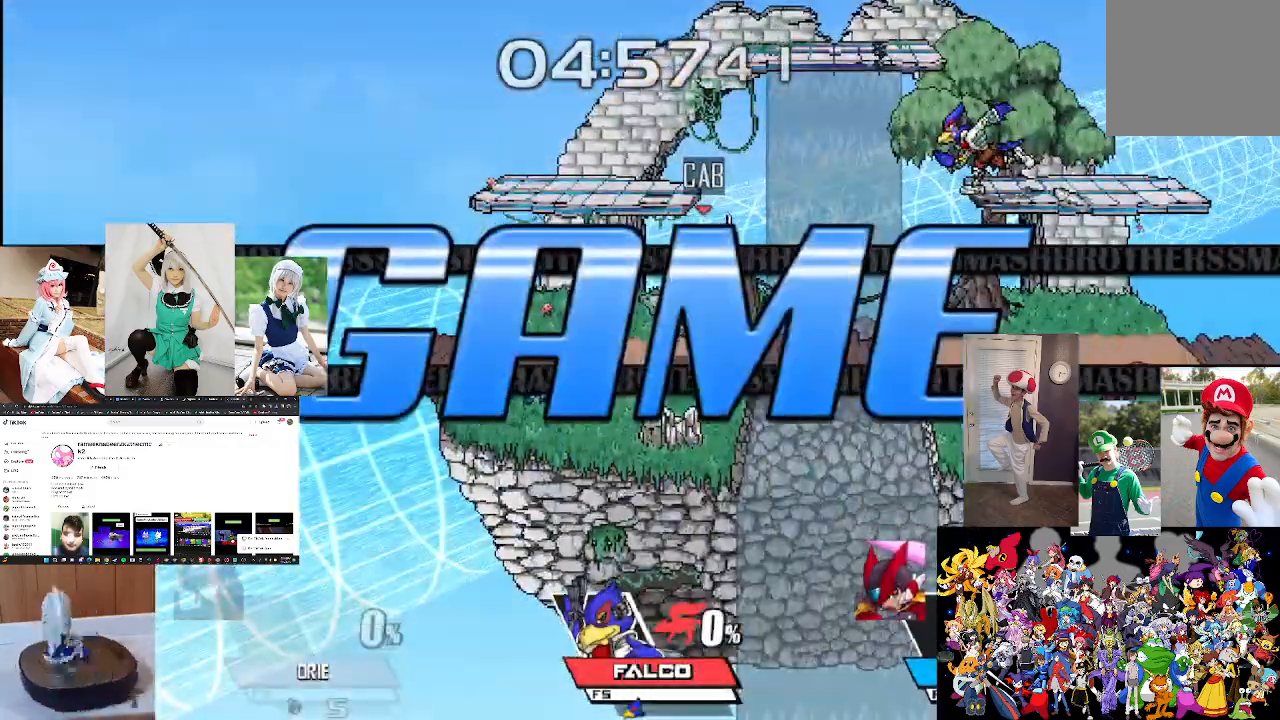
{"buttons": [], "left_stick": "center", "right_stick": "center", "events": []}
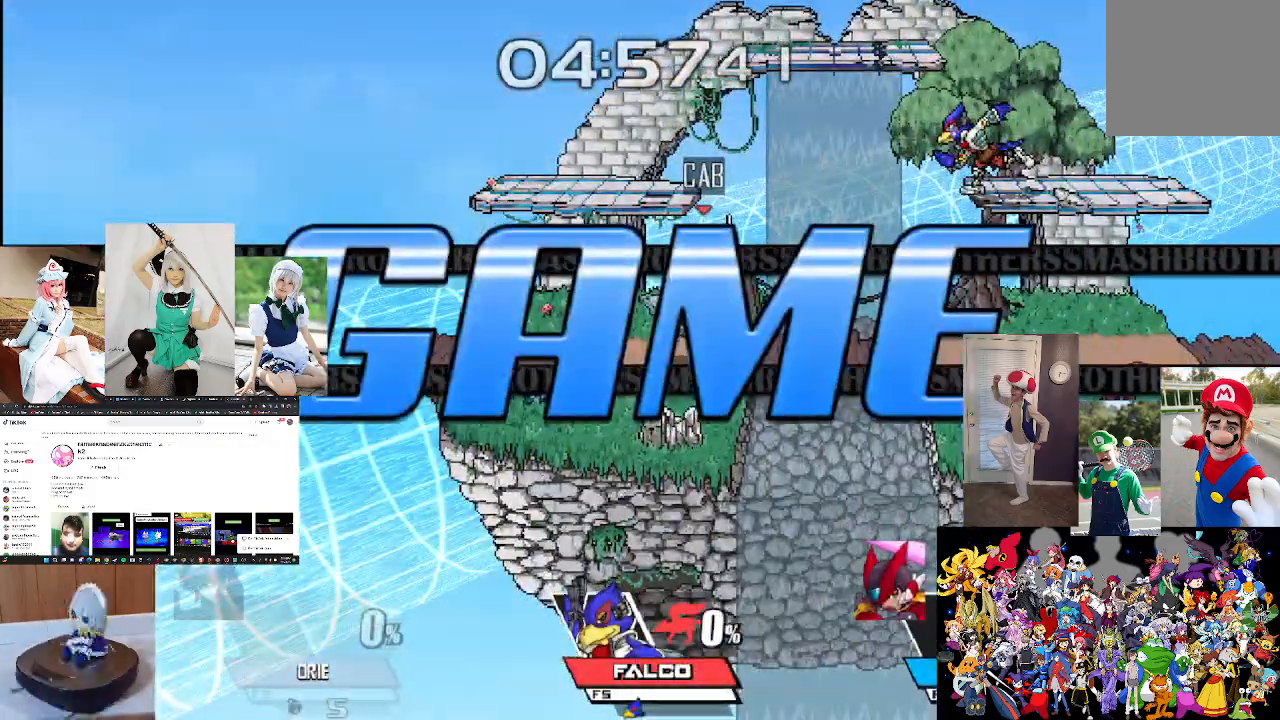
{"buttons": [], "left_stick": "center", "right_stick": "center", "events": []}
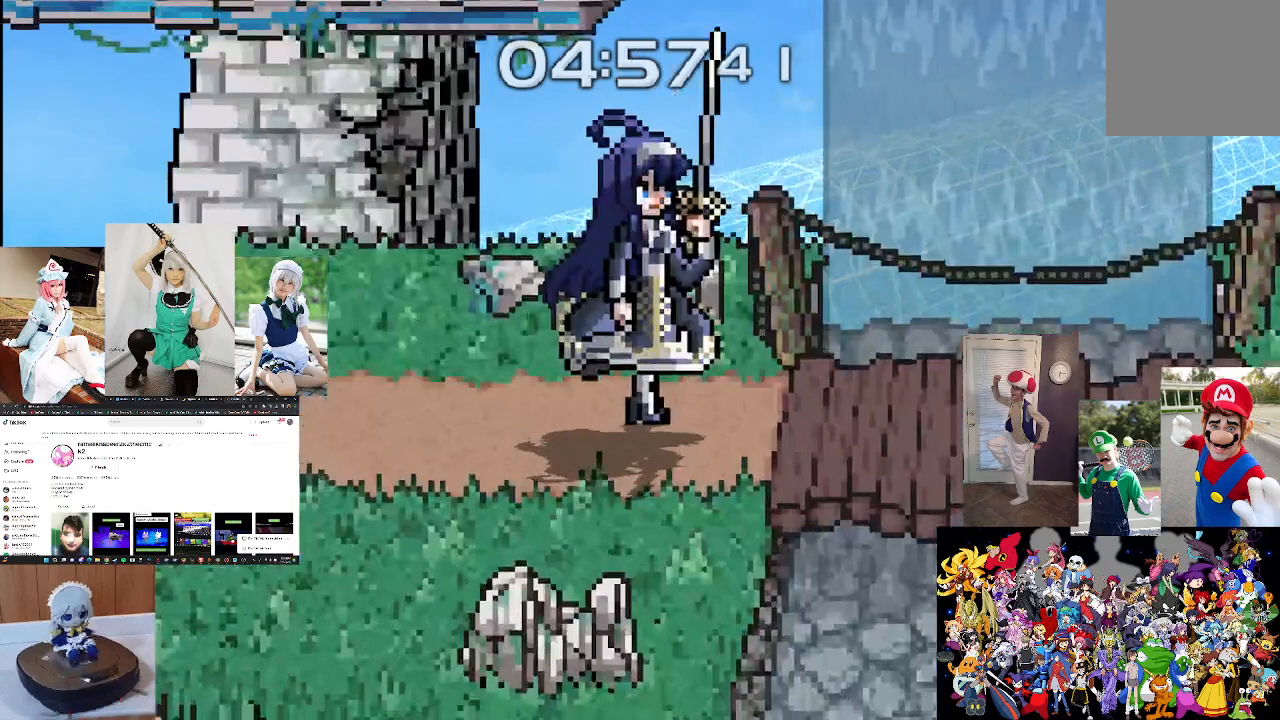
{"buttons": [], "left_stick": "center", "right_stick": "center", "events": []}
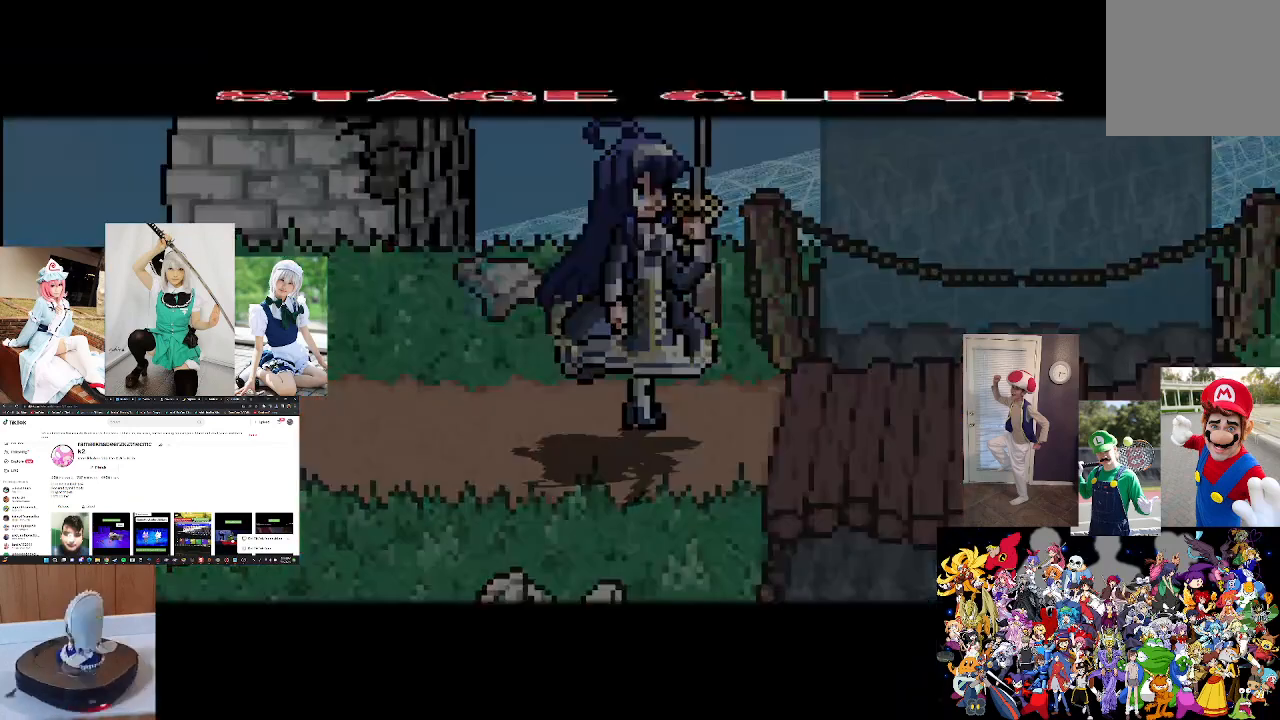
{"buttons": ["A"], "left_stick": "center", "right_stick": "center", "events": [[400, "A", "down"]]}
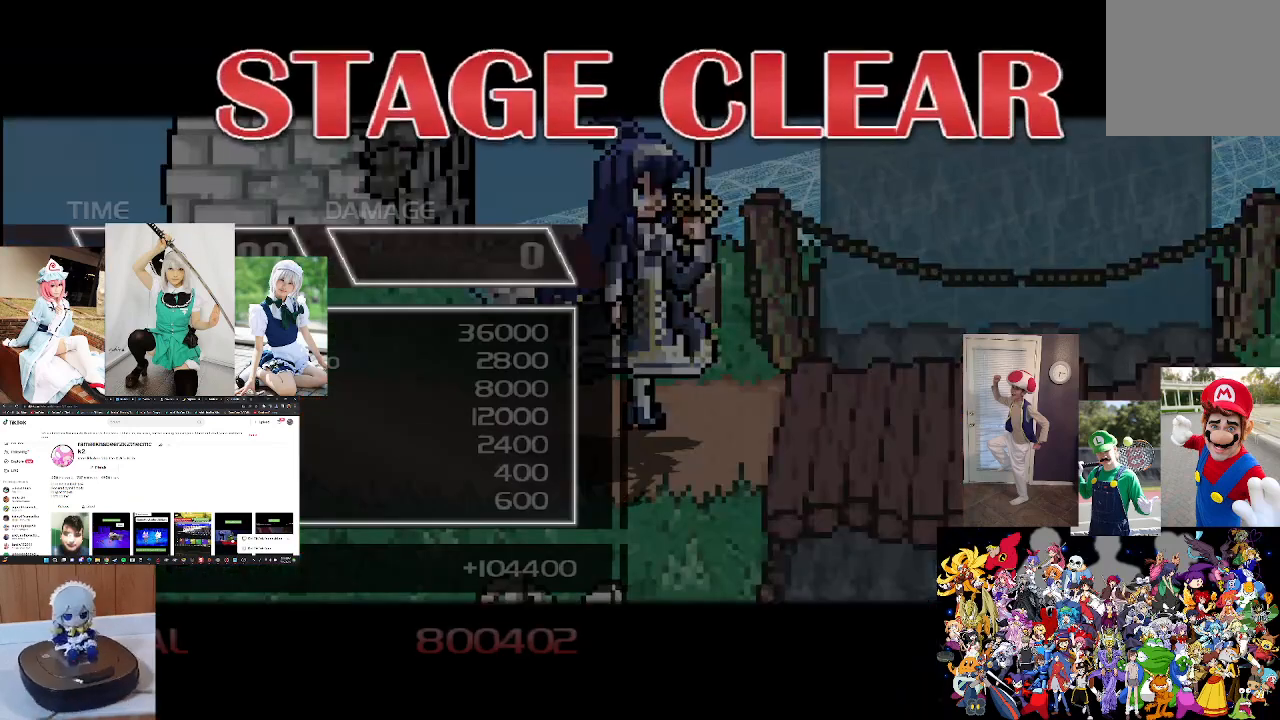
{"buttons": ["A"], "left_stick": "center", "right_stick": "center", "events": [[67, "A", "up"], [167, "A", "down"], [267, "A", "up"], [367, "A", "down"]]}
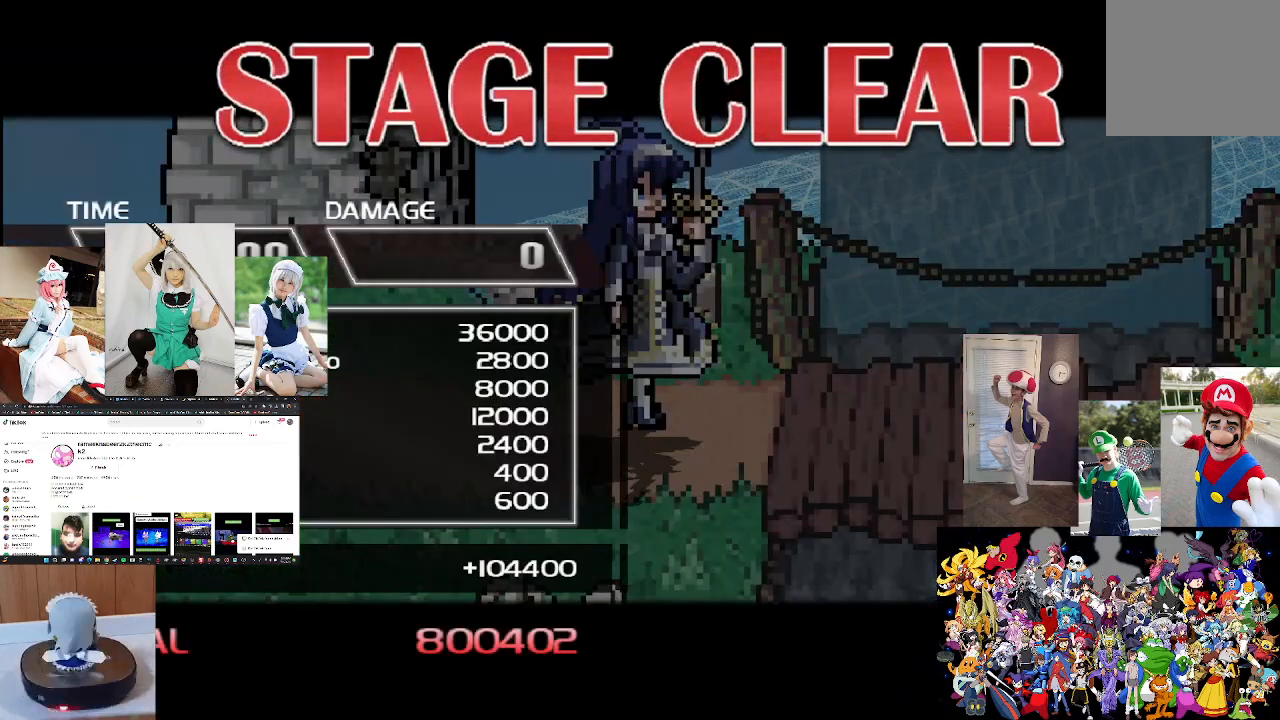
{"buttons": [], "left_stick": "center", "right_stick": "center", "events": [[33, "A", "up"]]}
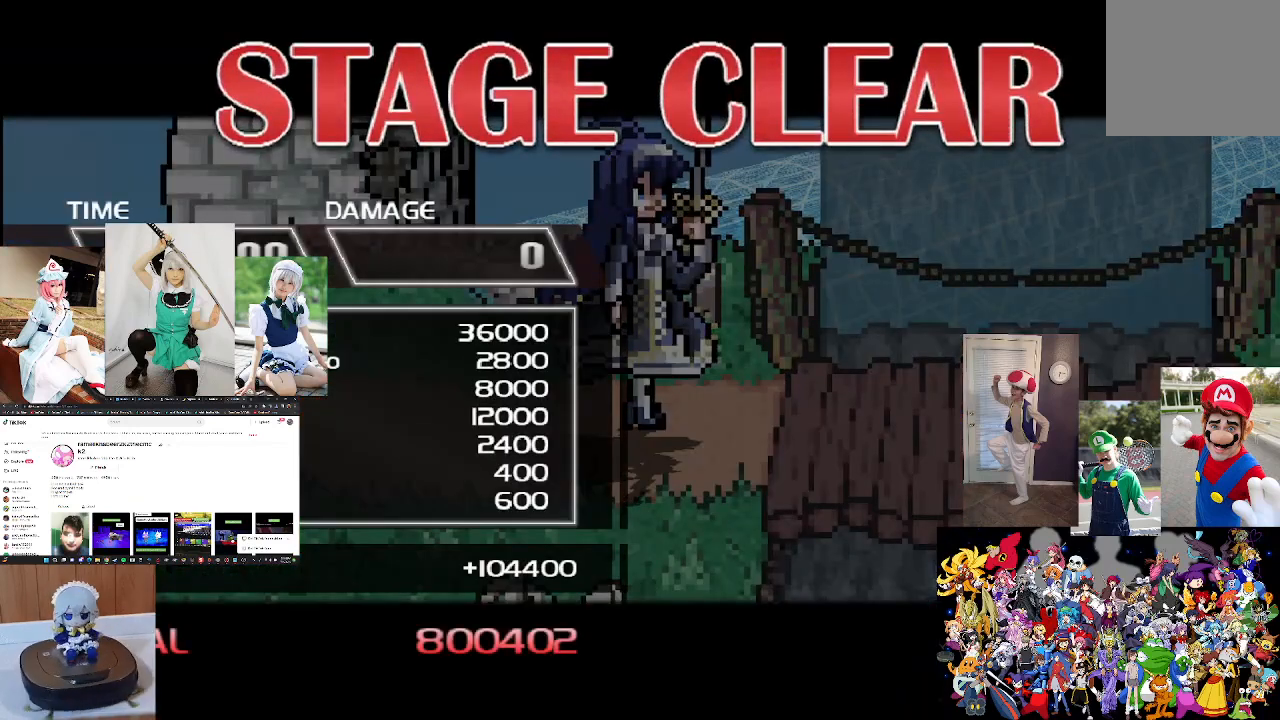
{"buttons": [], "left_stick": "center", "right_stick": "center", "events": []}
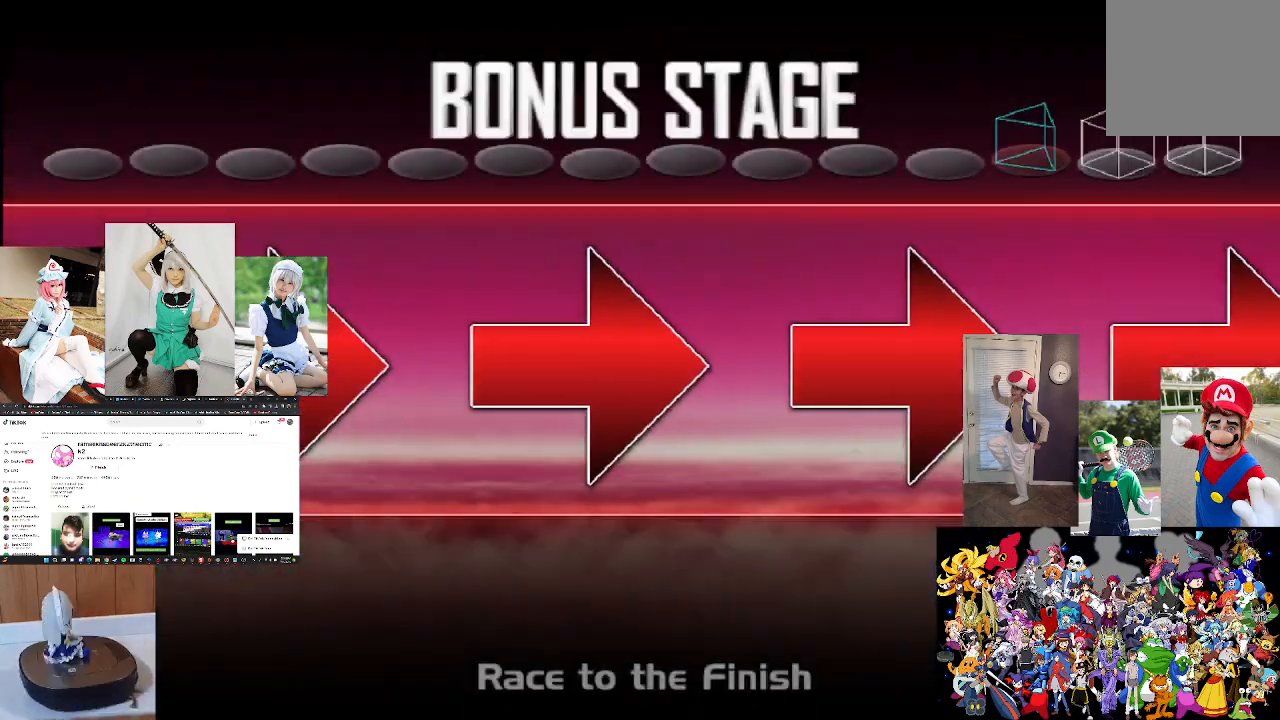
{"buttons": [], "left_stick": "center", "right_stick": "center", "events": []}
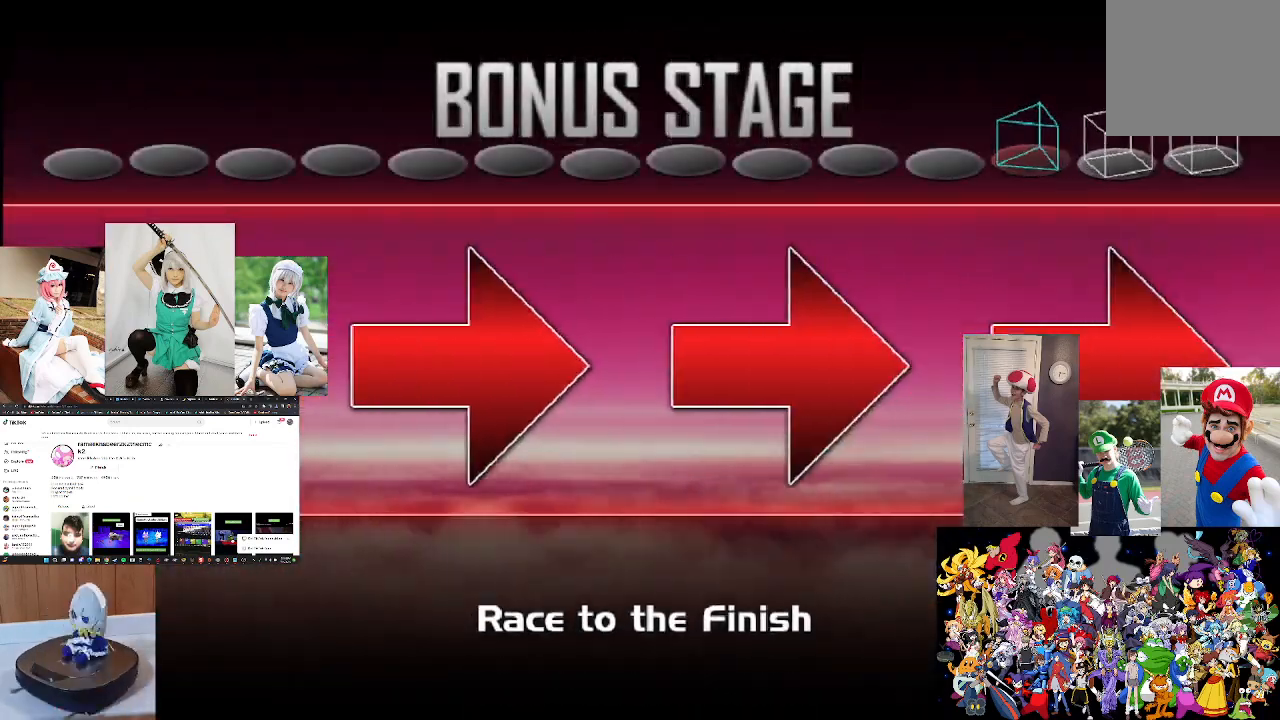
{"buttons": [], "left_stick": "center", "right_stick": "center", "events": [[67, "A", "down"], [233, "A", "up"]]}
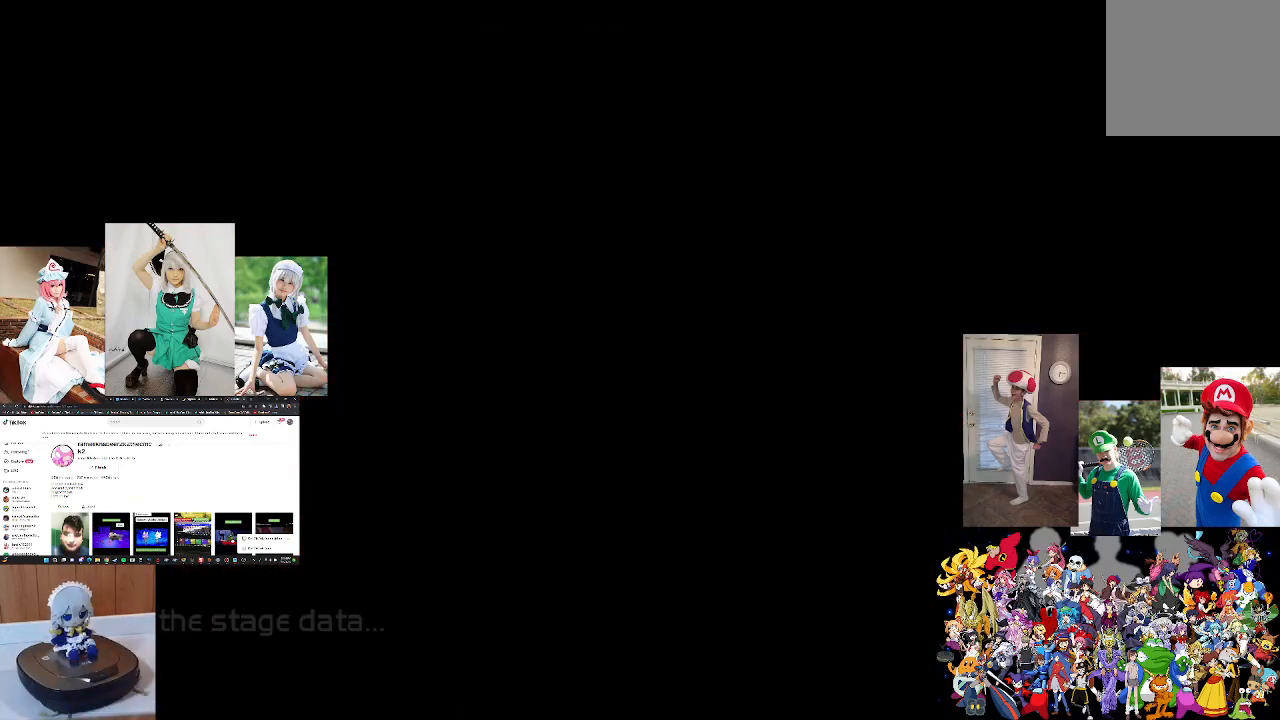
{"buttons": [], "left_stick": "center", "right_stick": "center", "events": []}
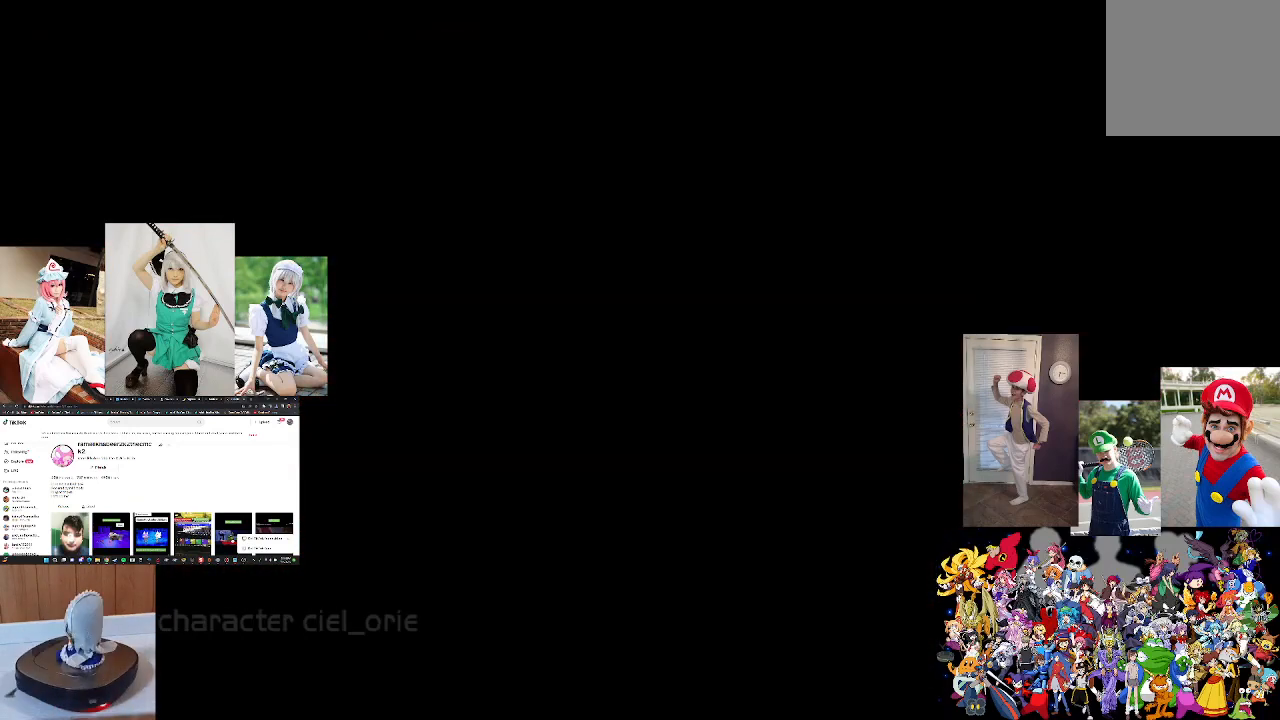
{"buttons": [], "left_stick": "center", "right_stick": "center", "events": []}
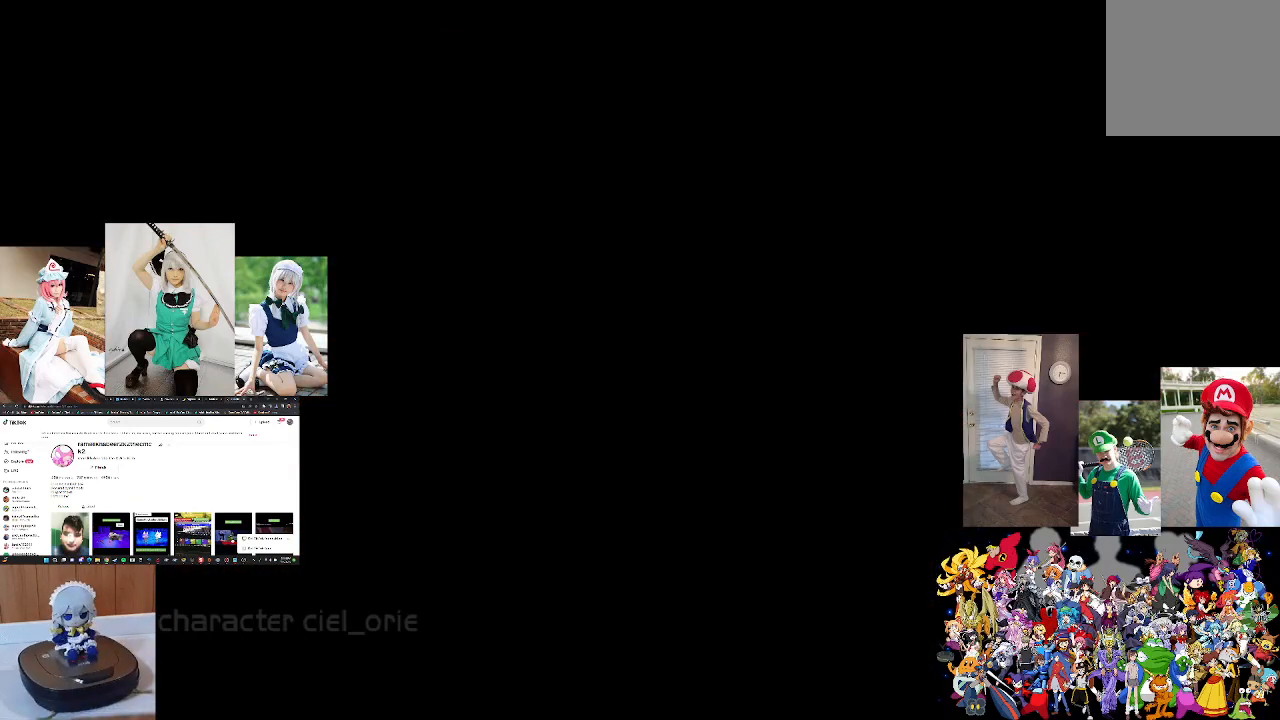
{"buttons": [], "left_stick": "center", "right_stick": "center", "events": []}
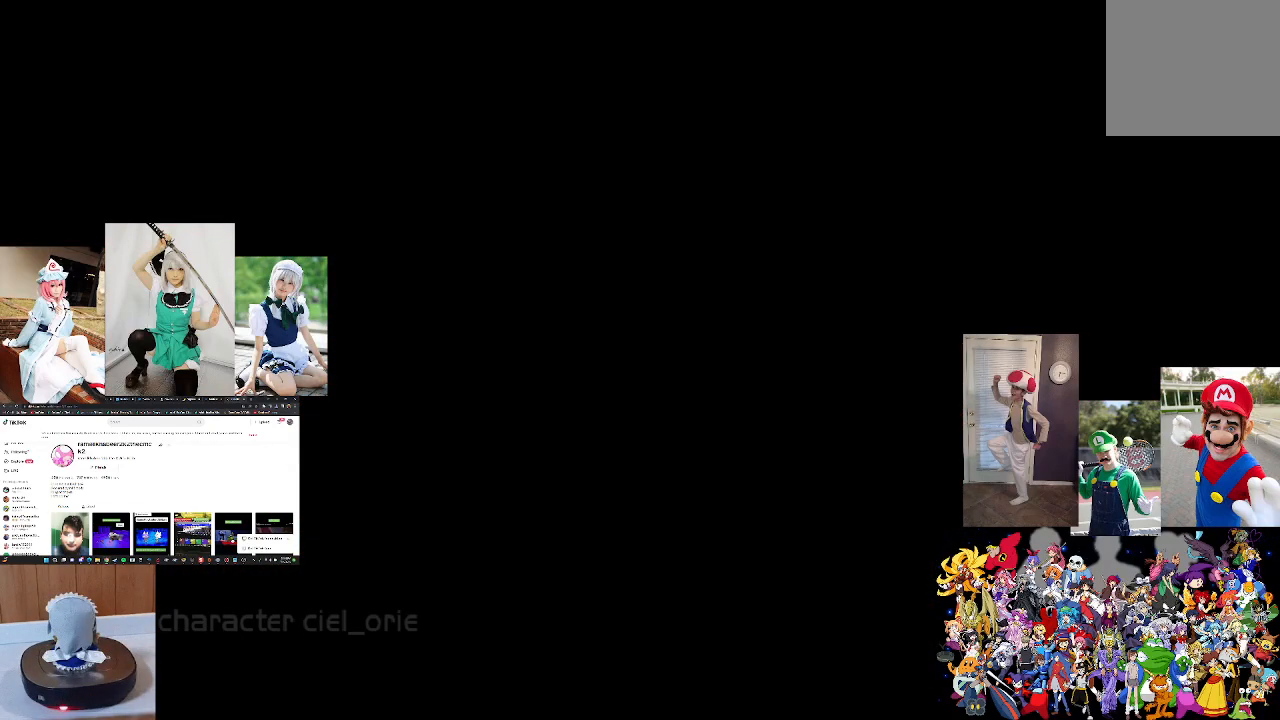
{"buttons": [], "left_stick": "center", "right_stick": "center", "events": []}
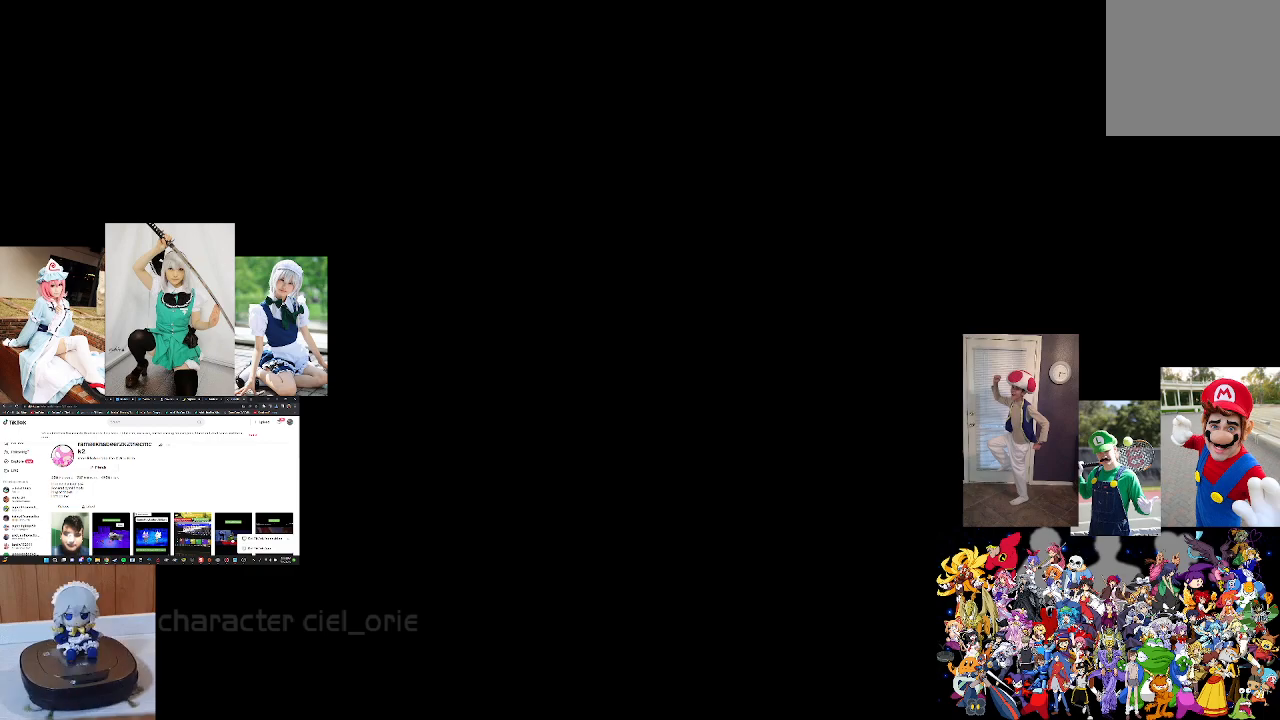
{"buttons": [], "left_stick": "center", "right_stick": "center", "events": []}
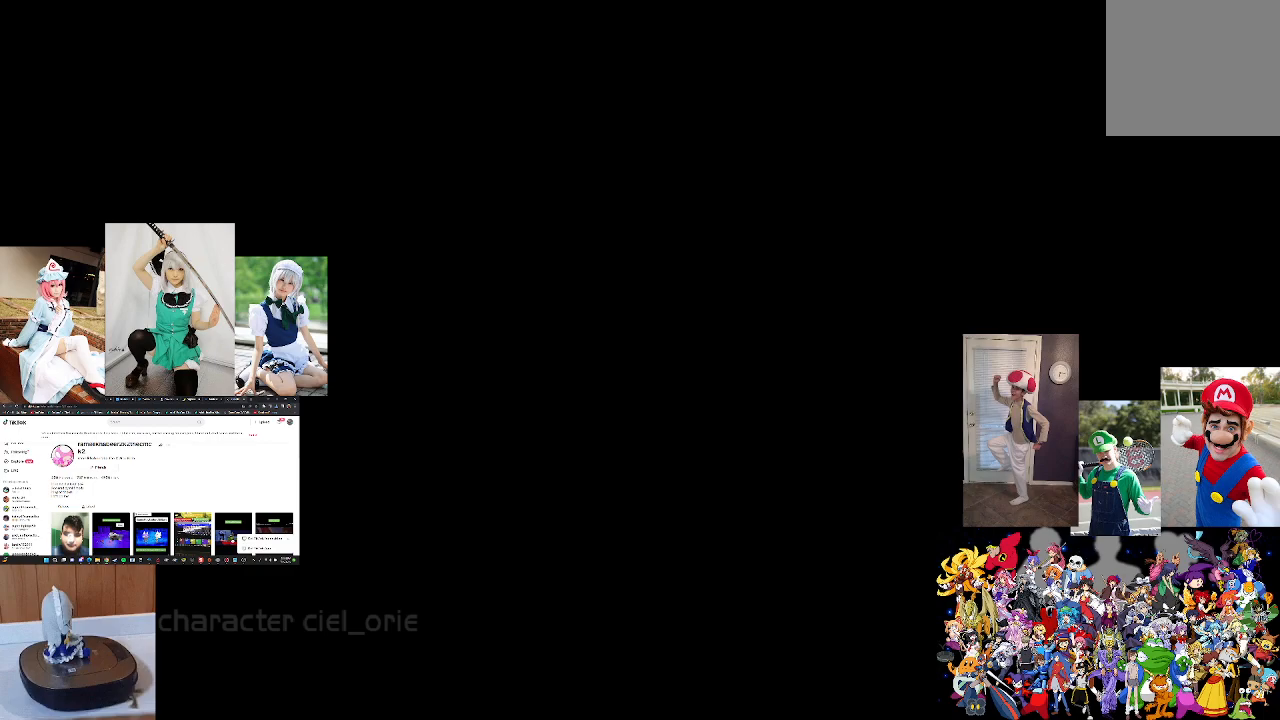
{"buttons": [], "left_stick": "center", "right_stick": "center", "events": []}
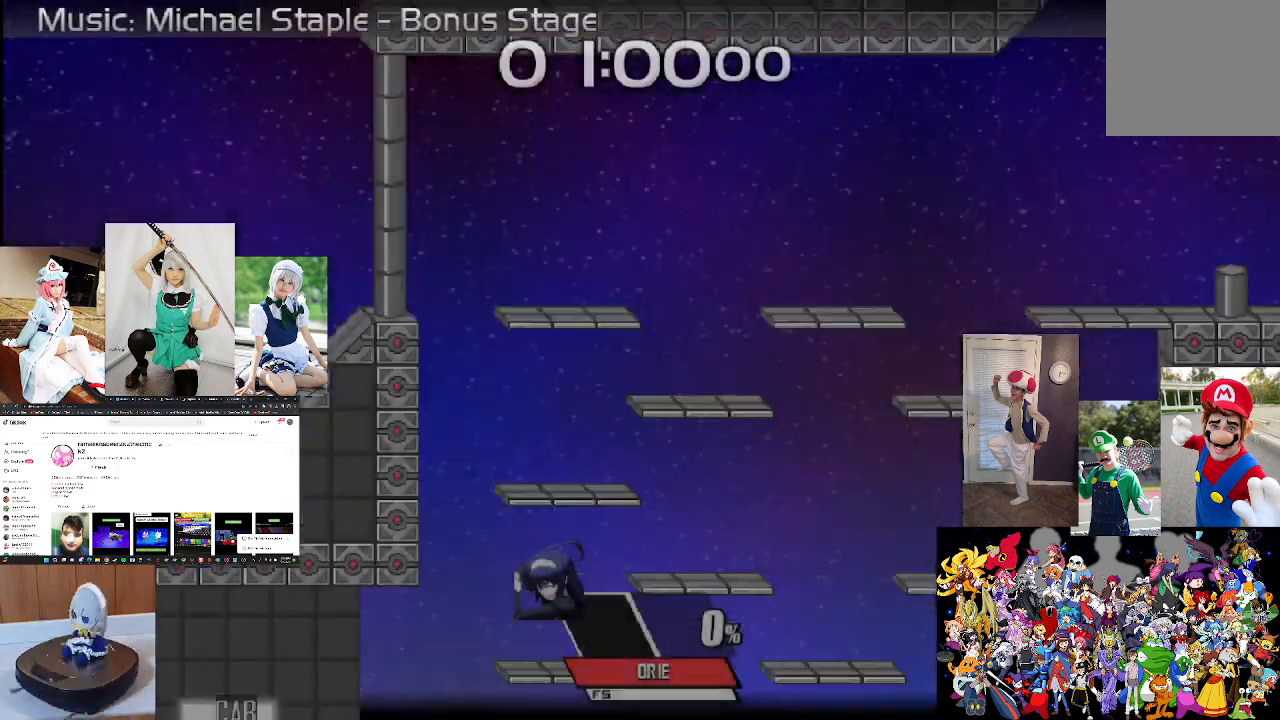
{"buttons": [], "left_stick": "center", "right_stick": "center", "events": []}
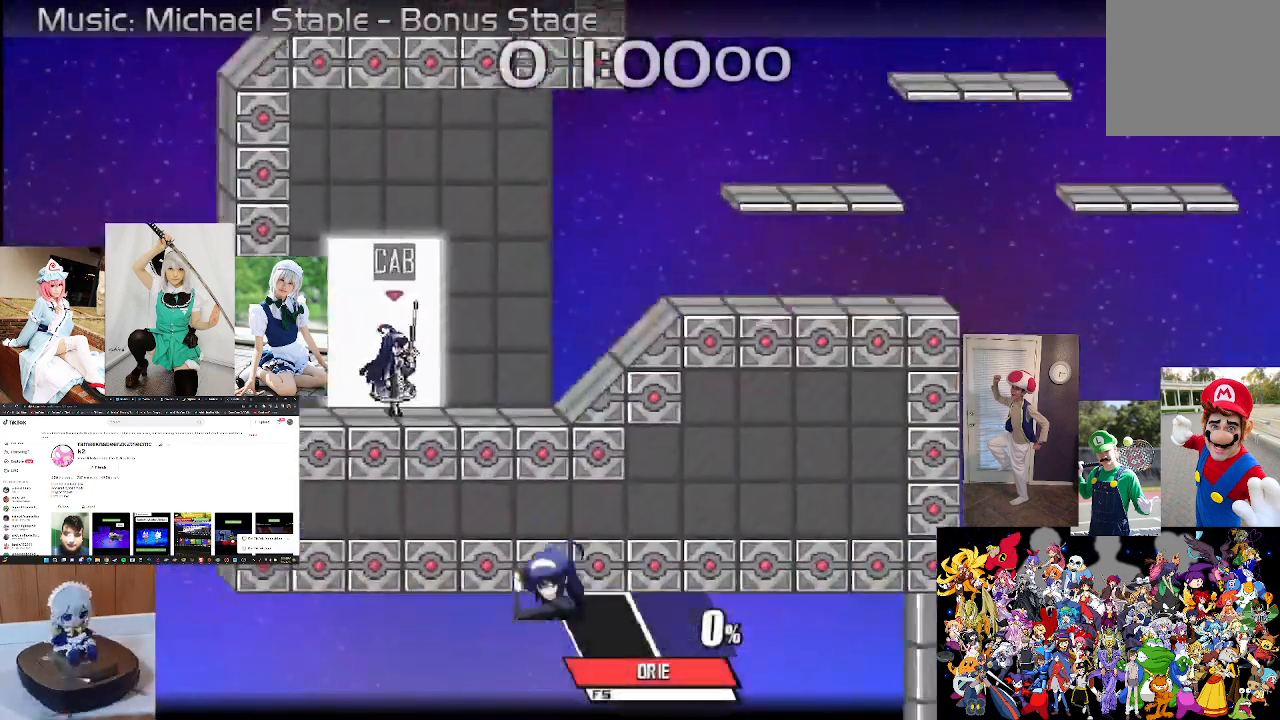
{"buttons": [], "left_stick": "center", "right_stick": "center", "events": []}
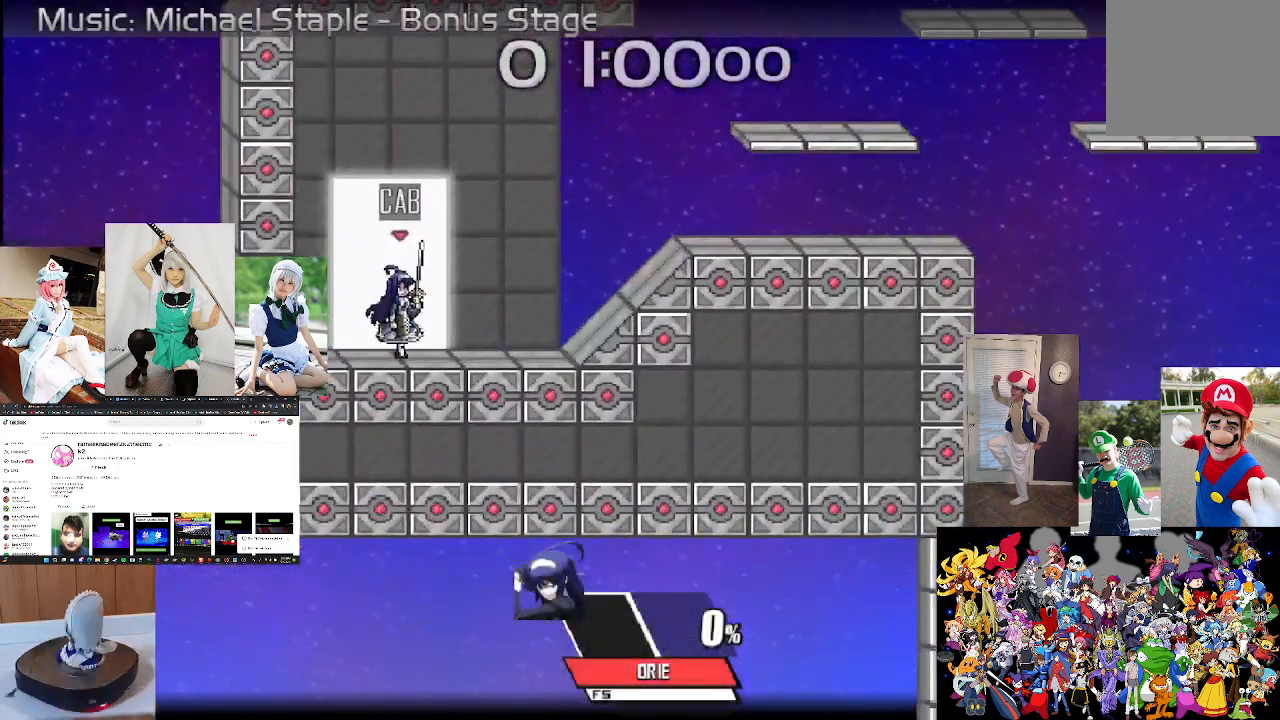
{"buttons": [], "left_stick": "center", "right_stick": "center", "events": []}
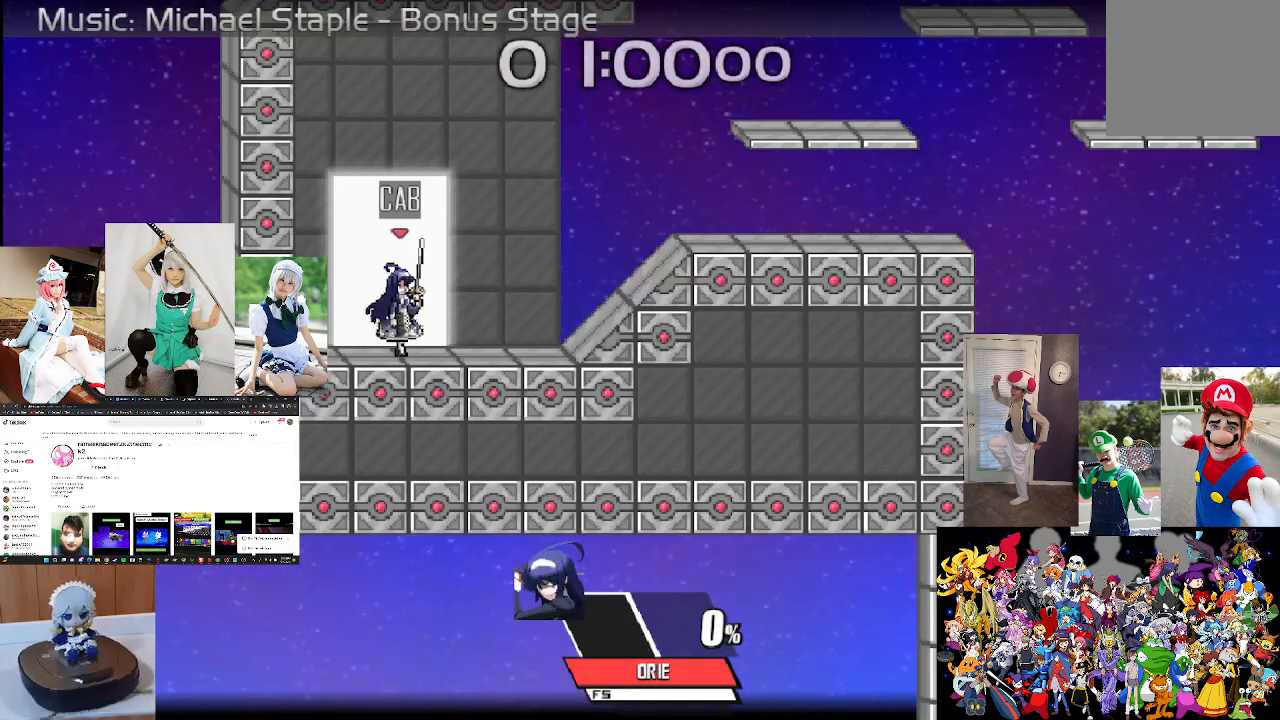
{"buttons": [], "left_stick": "right", "right_stick": "center", "events": [[300, "left_stick", "right"]]}
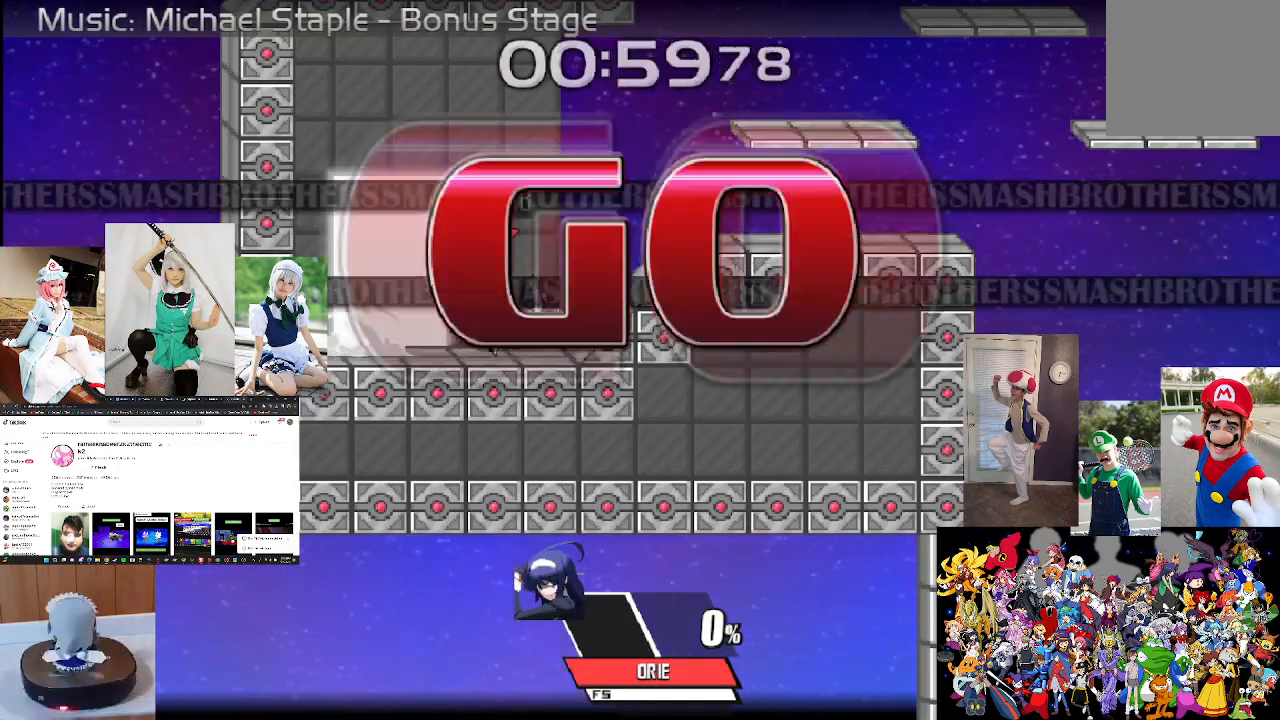
{"buttons": [], "left_stick": "right", "right_stick": "center", "events": []}
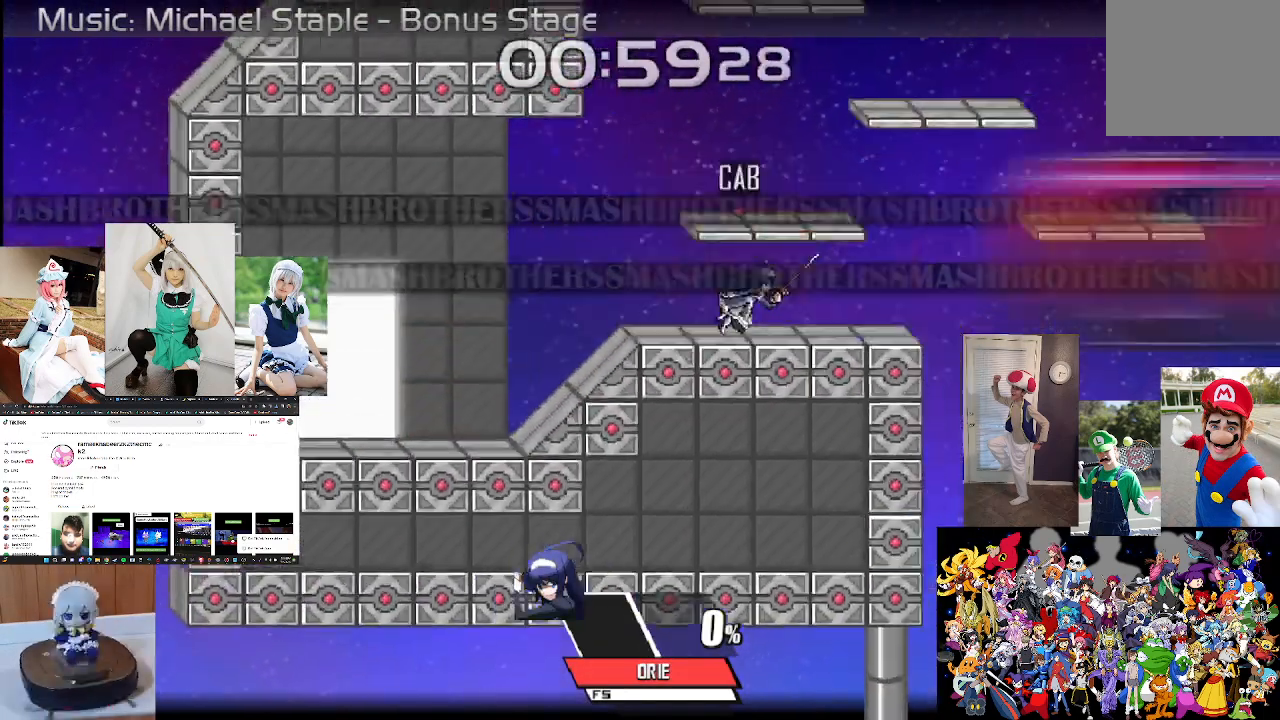
{"buttons": [], "left_stick": "right", "right_stick": "center", "events": [[233, "X", "down"], [300, "X", "up"]]}